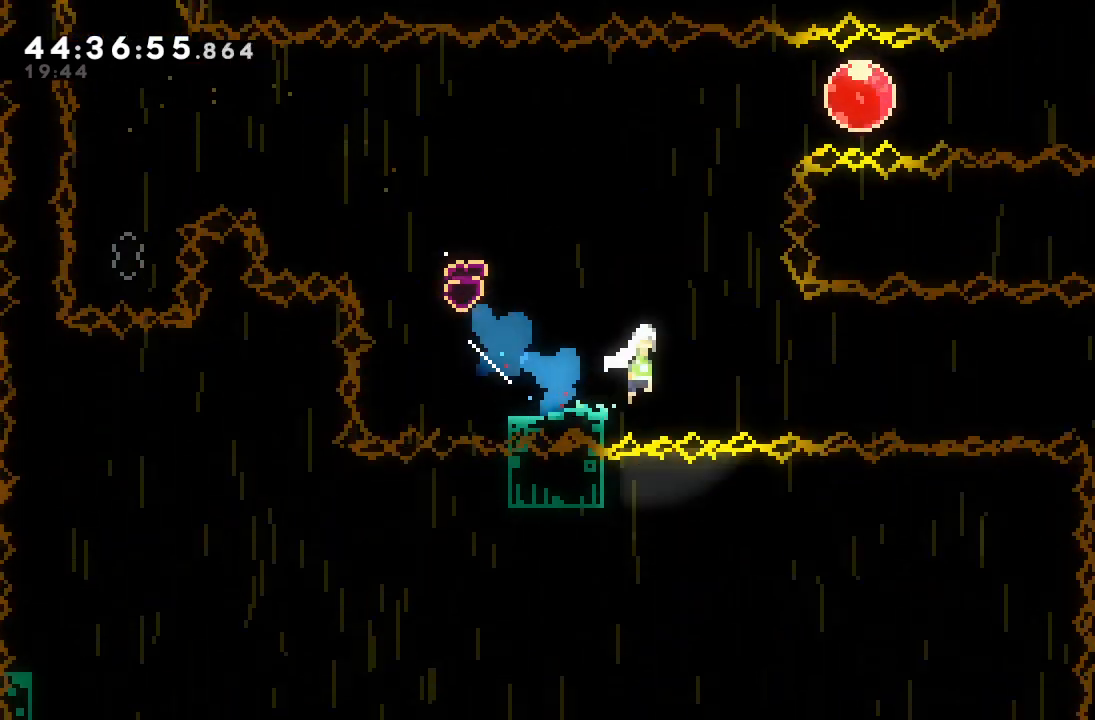
Gameplay with keyboard; each line is a JSON object with the keys held at the frame after it. "events" lists presses ("down") and releases ("up") of "a", "d", "down", "f", "left", "right", "s", "space" and "up" between this image and that frame as [ms after this image, input, new state], when the widget could be followed in between. No other keys are recorded. Mouse input is not recorded.
{"keys": ["d"], "events": [[367, "right", "up"]]}
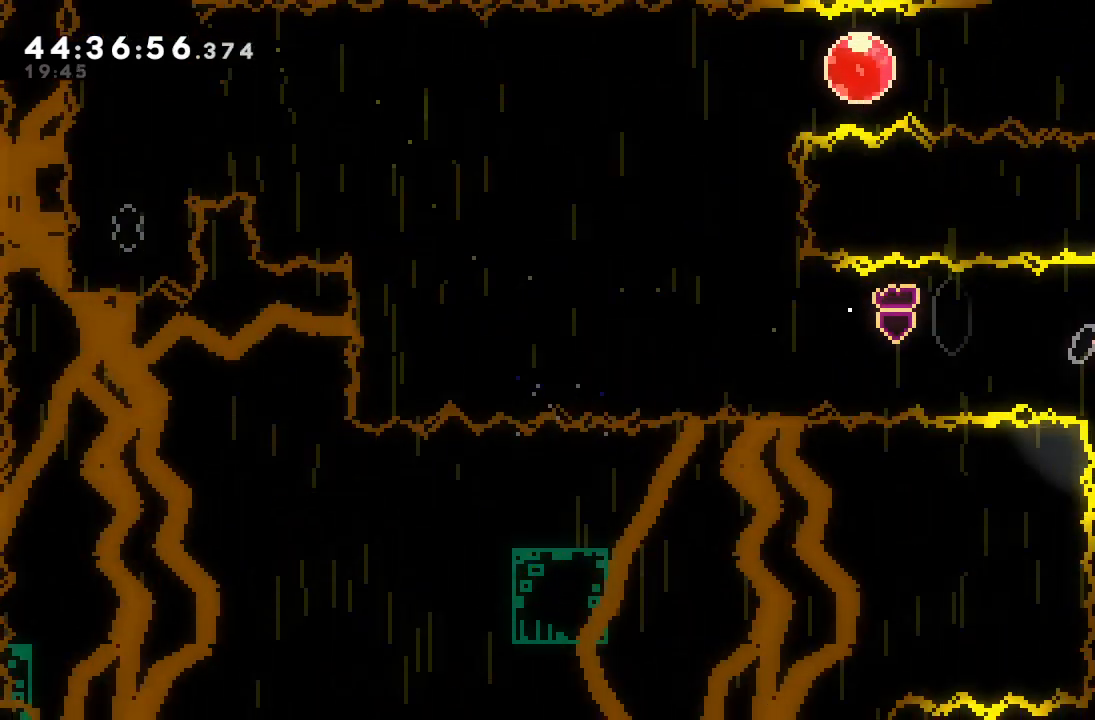
{"keys": ["left"], "events": [[33, "d", "up"], [433, "left", "down"]]}
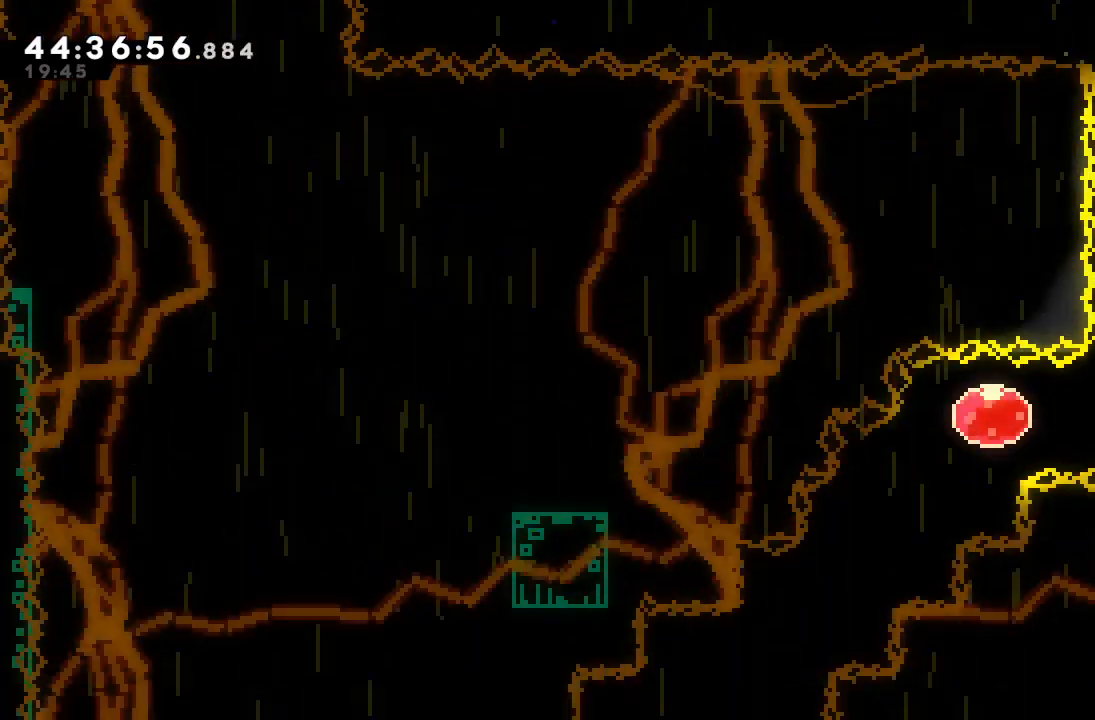
{"keys": ["down", "left"], "events": [[133, "s", "down"], [267, "s", "up"], [300, "down", "down"], [367, "s", "down"], [500, "s", "up"]]}
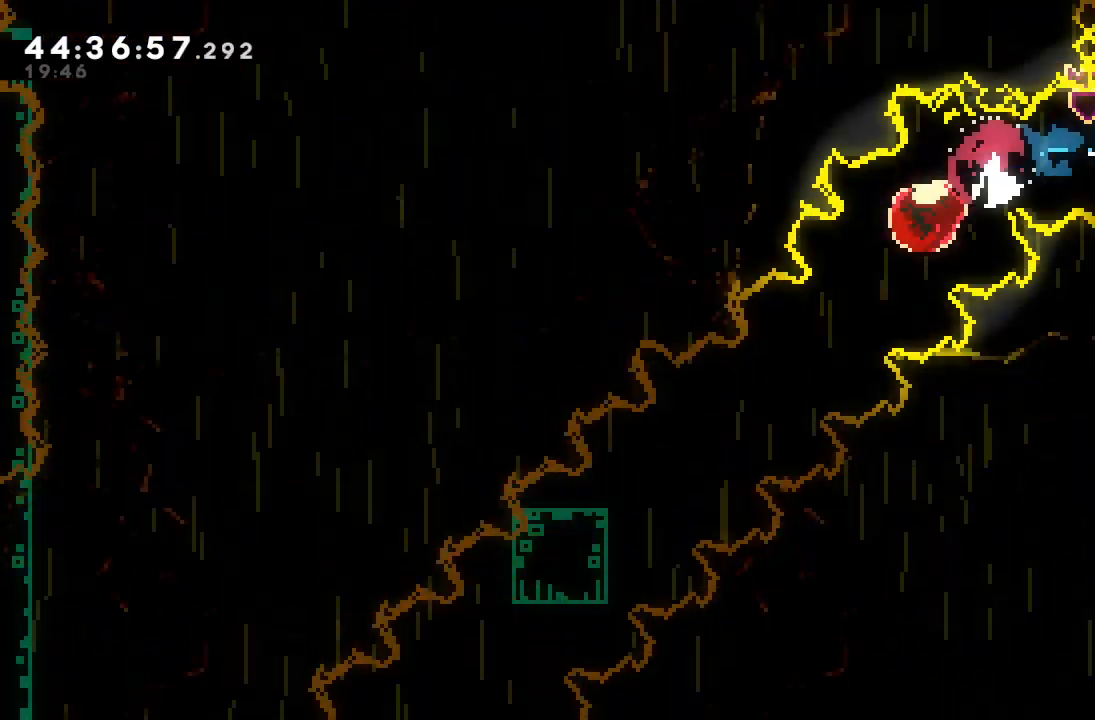
{"keys": [], "events": [[67, "down", "up"], [200, "left", "up"]]}
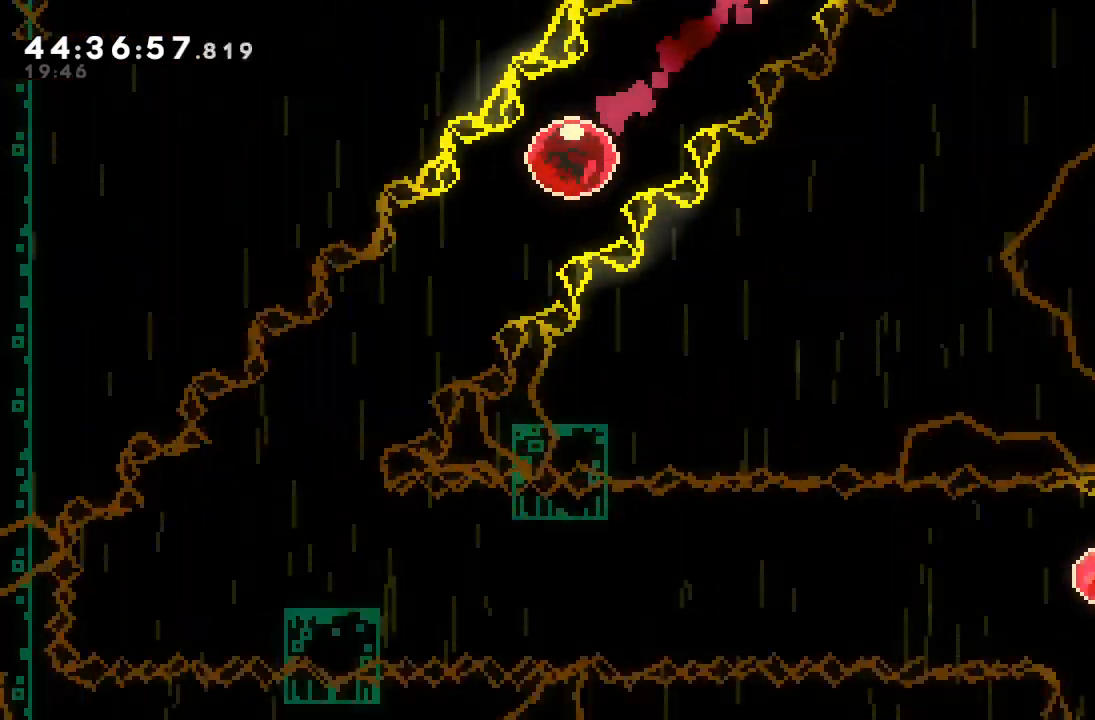
{"keys": ["down"], "events": [[500, "down", "down"]]}
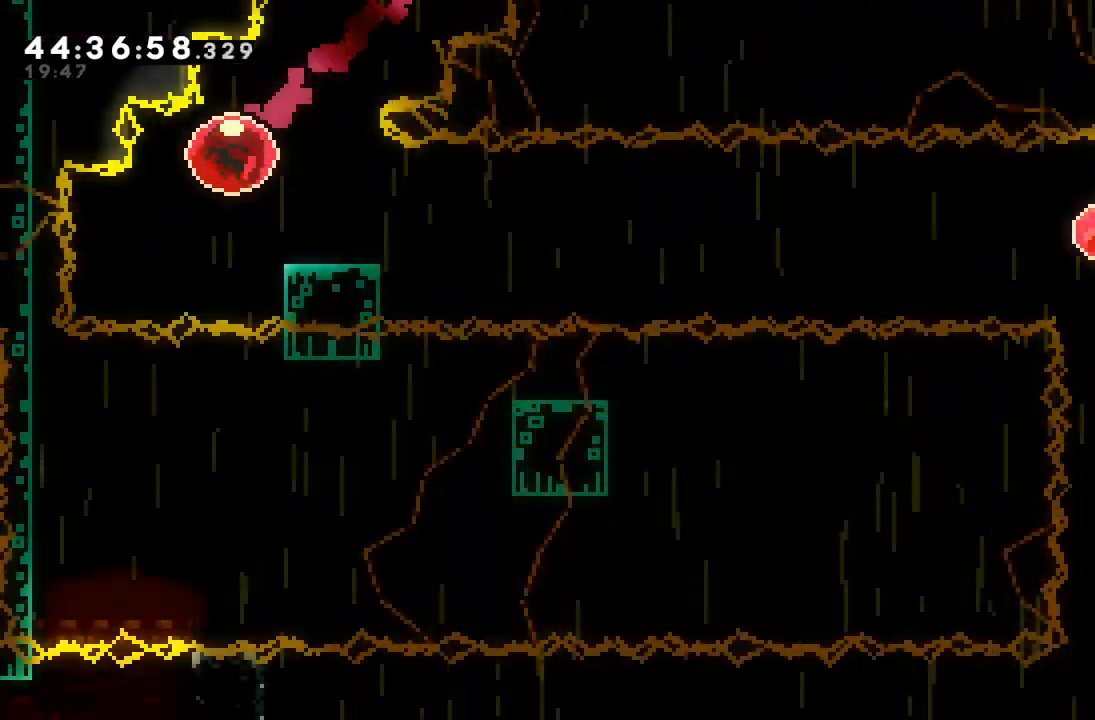
{"keys": ["d", "right"], "events": [[33, "right", "down"], [33, "s", "down"], [167, "s", "up"], [233, "d", "down"], [233, "down", "up"]]}
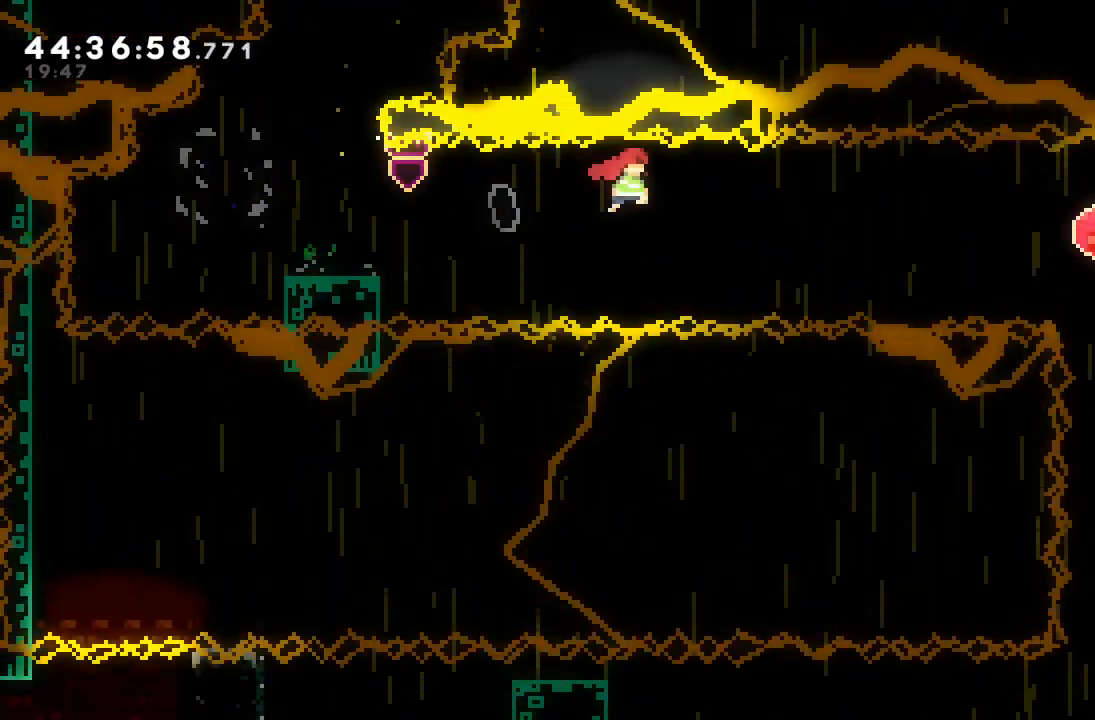
{"keys": ["right", "s"], "events": [[100, "d", "up"], [233, "s", "down"]]}
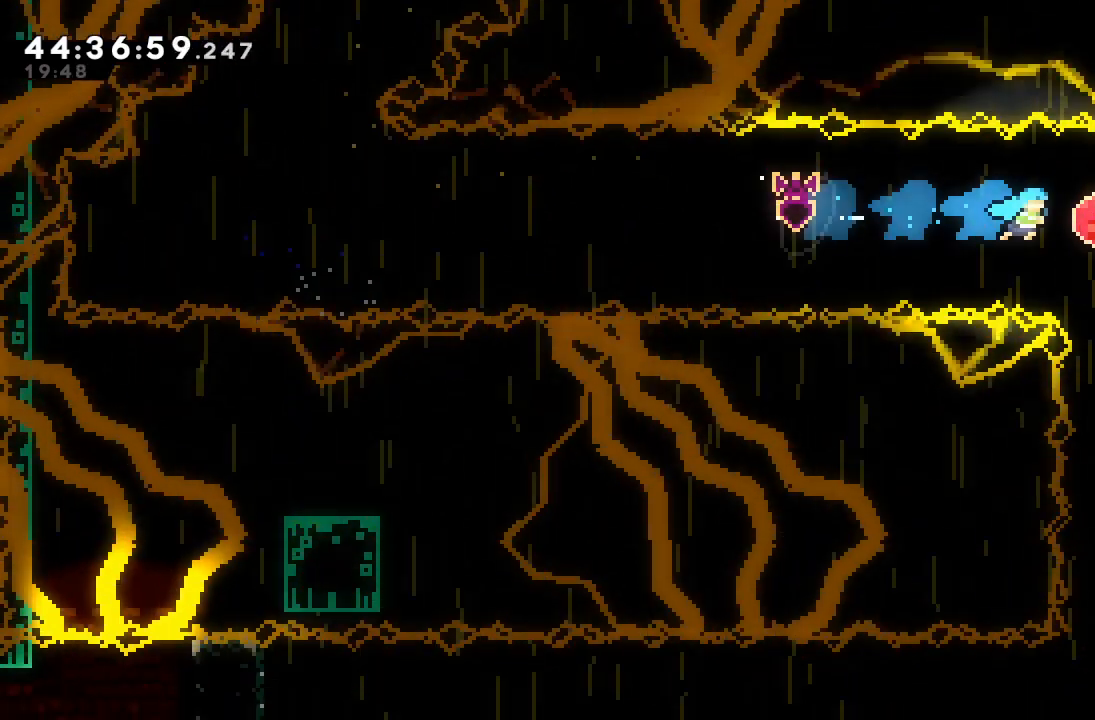
{"keys": [], "events": [[67, "s", "up"], [167, "down", "down"], [167, "right", "up"], [233, "s", "down"], [400, "down", "up"], [400, "s", "up"]]}
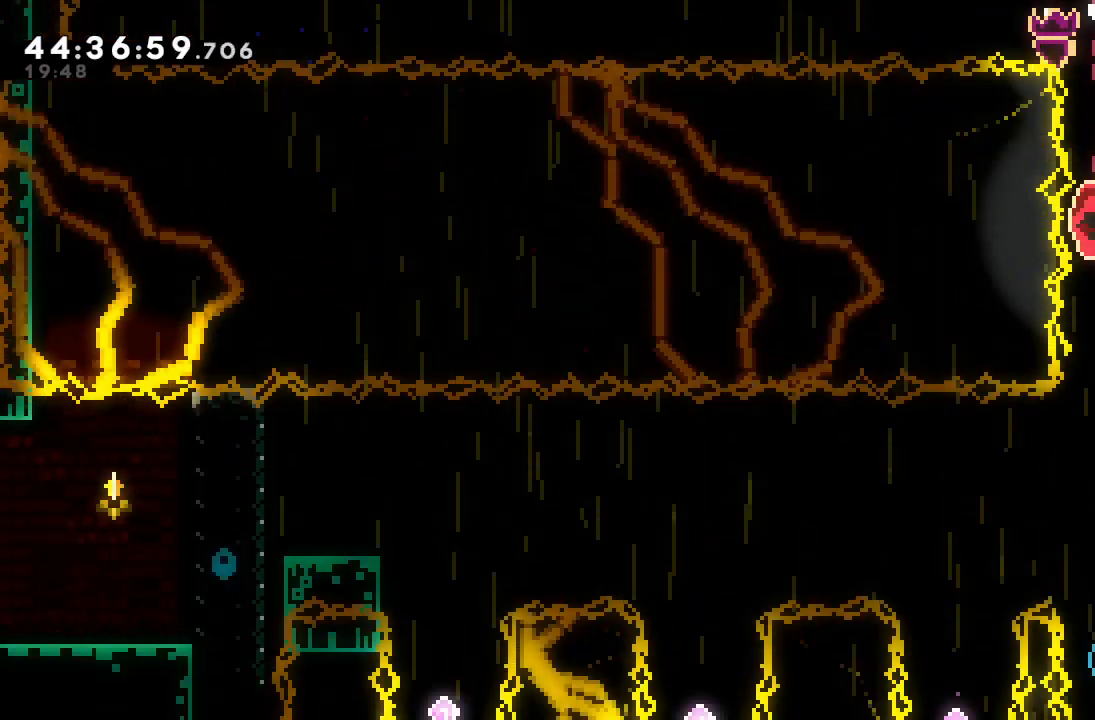
{"keys": ["s", "up"], "events": [[467, "s", "down"], [467, "up", "down"]]}
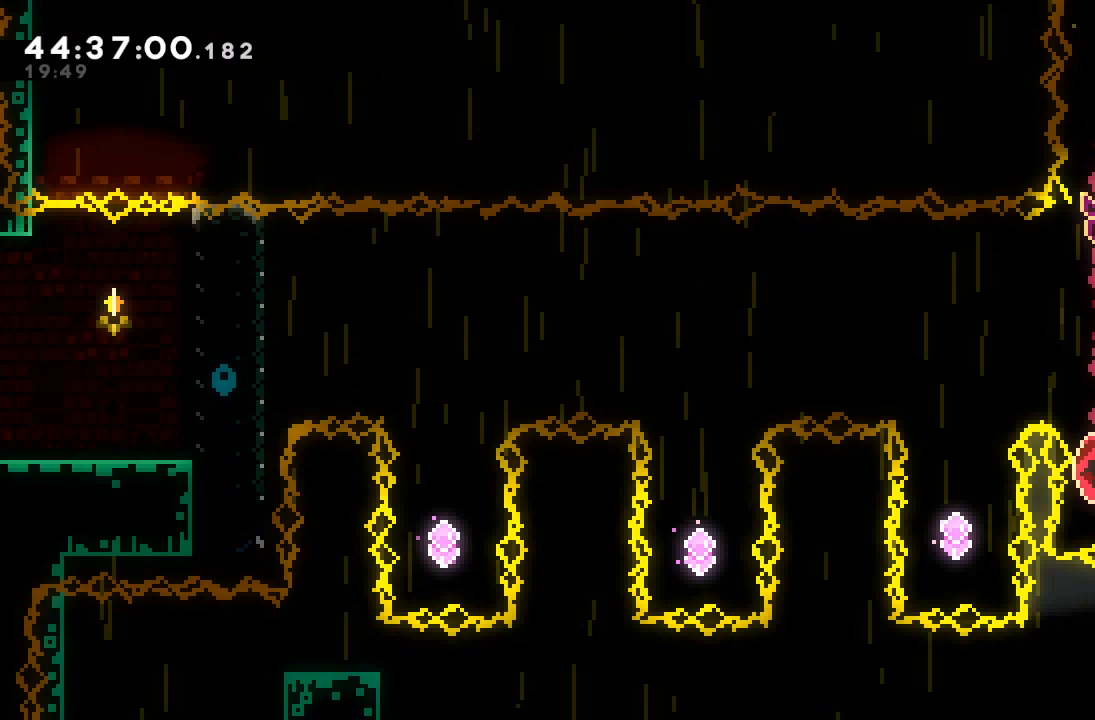
{"keys": ["left"], "events": [[167, "left", "down"], [200, "s", "up"], [200, "up", "up"]]}
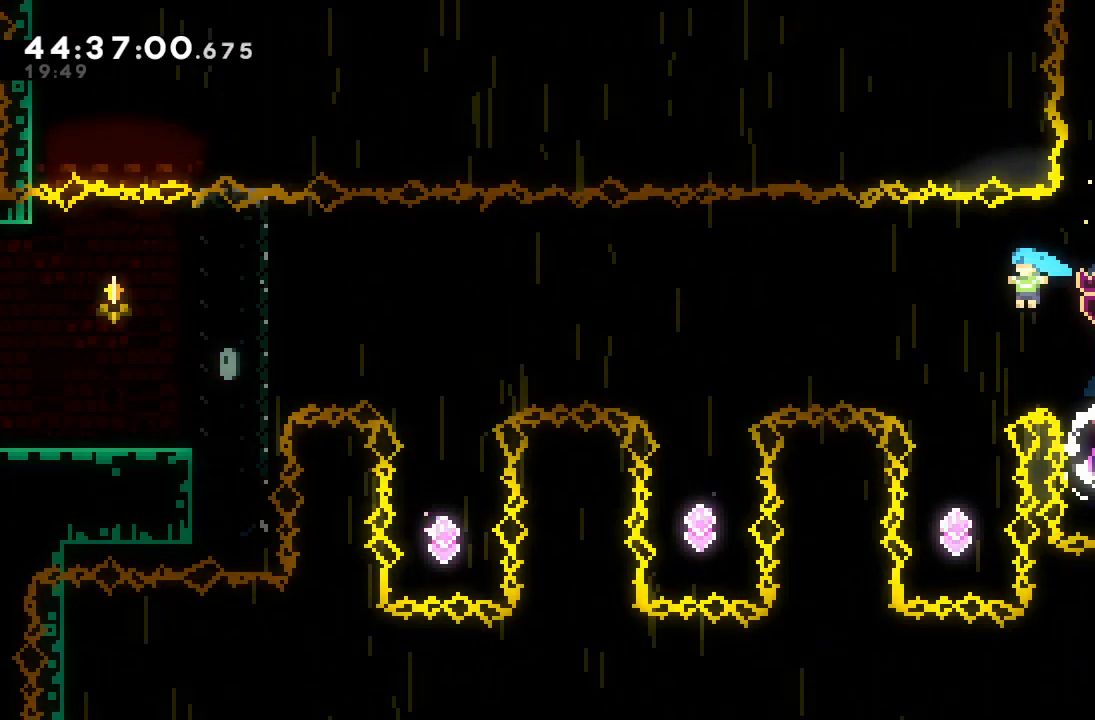
{"keys": ["s", "up"], "events": [[167, "left", "up"], [400, "up", "down"], [467, "s", "down"]]}
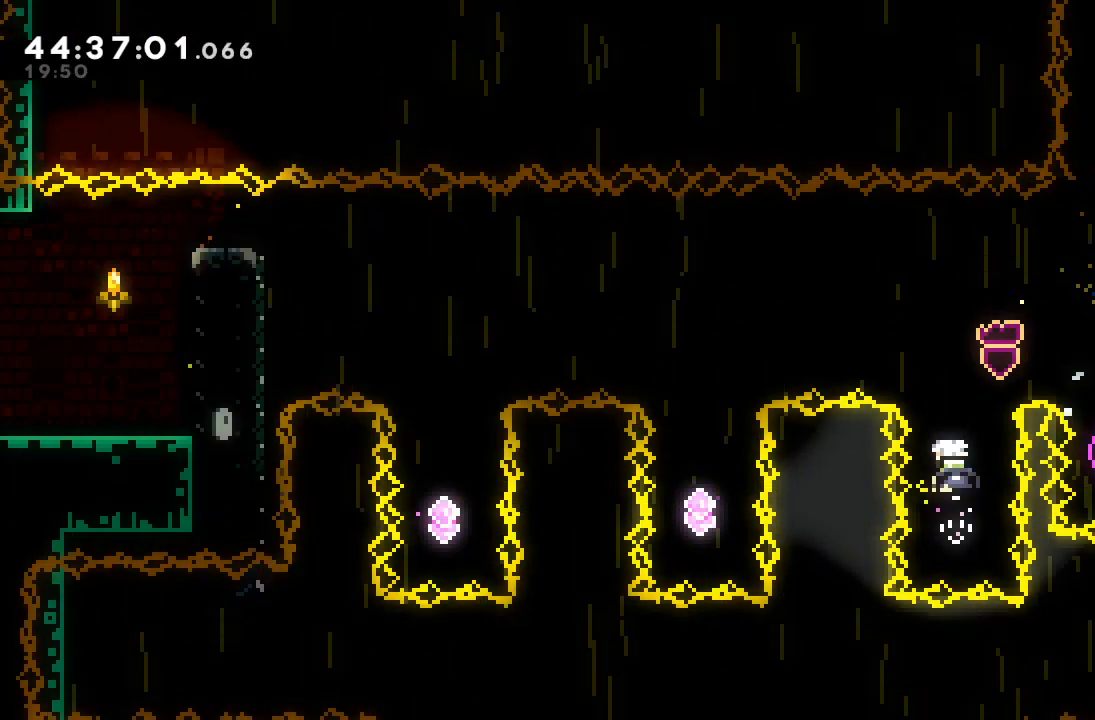
{"keys": [], "events": [[133, "s", "up"], [133, "up", "up"], [233, "left", "down"], [300, "s", "down"], [467, "s", "up"], [500, "left", "up"]]}
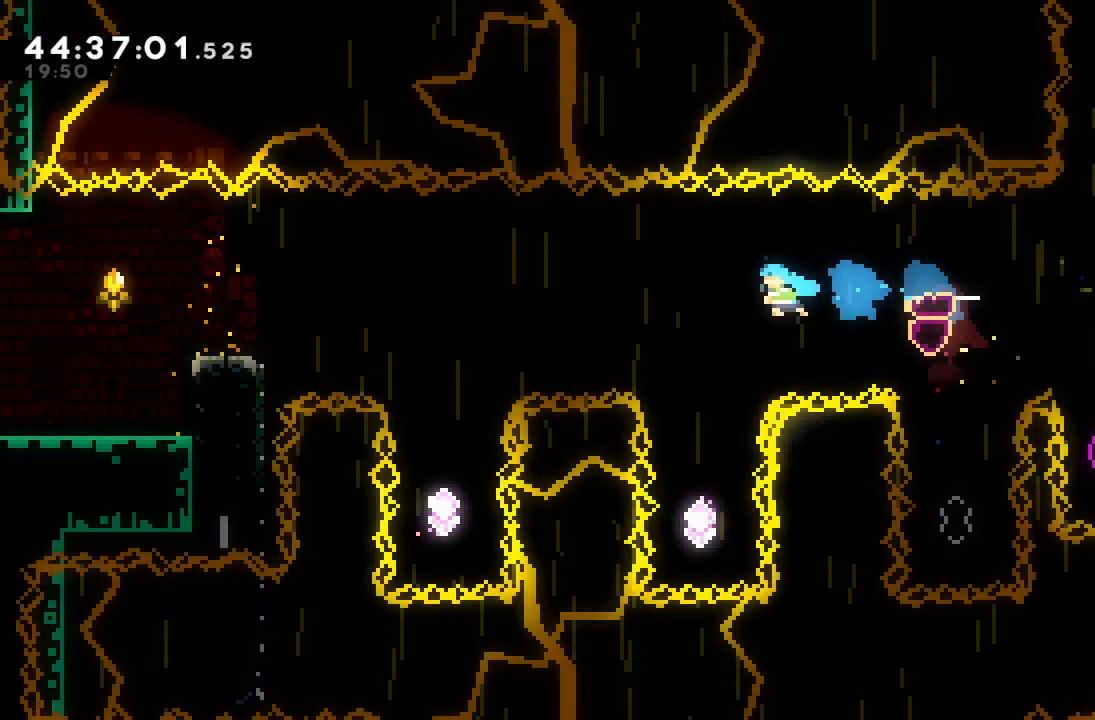
{"keys": ["s", "up"], "events": [[500, "s", "down"], [500, "up", "down"]]}
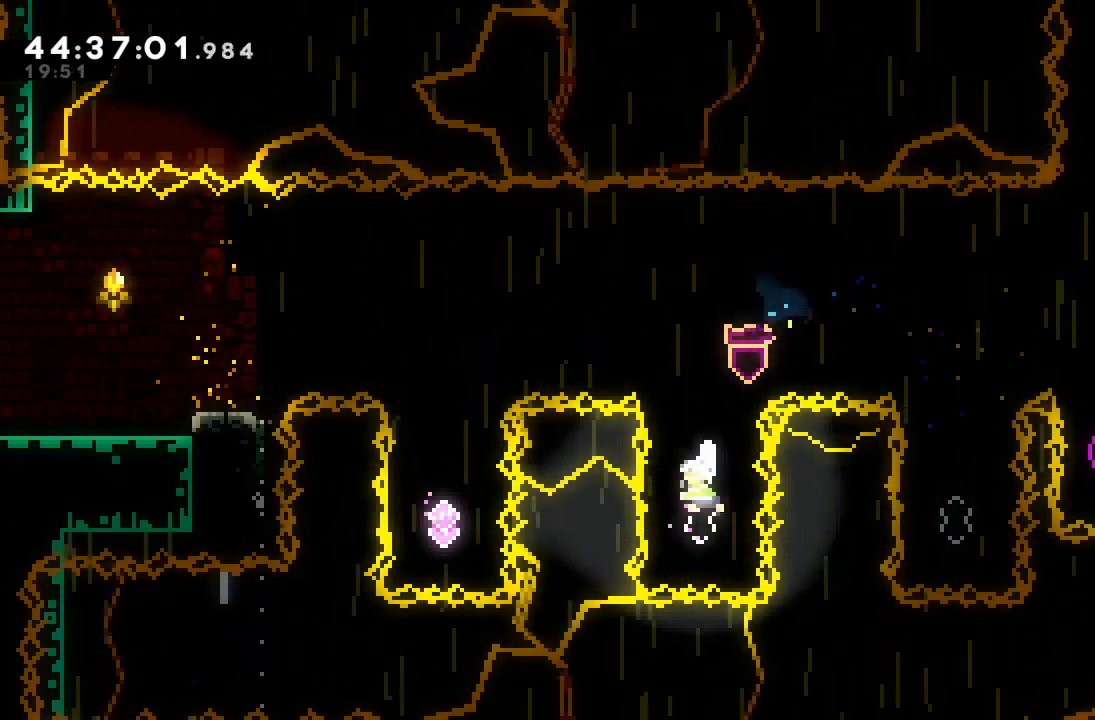
{"keys": ["left", "s"], "events": [[200, "s", "up"], [200, "up", "up"], [367, "left", "down"], [367, "s", "down"]]}
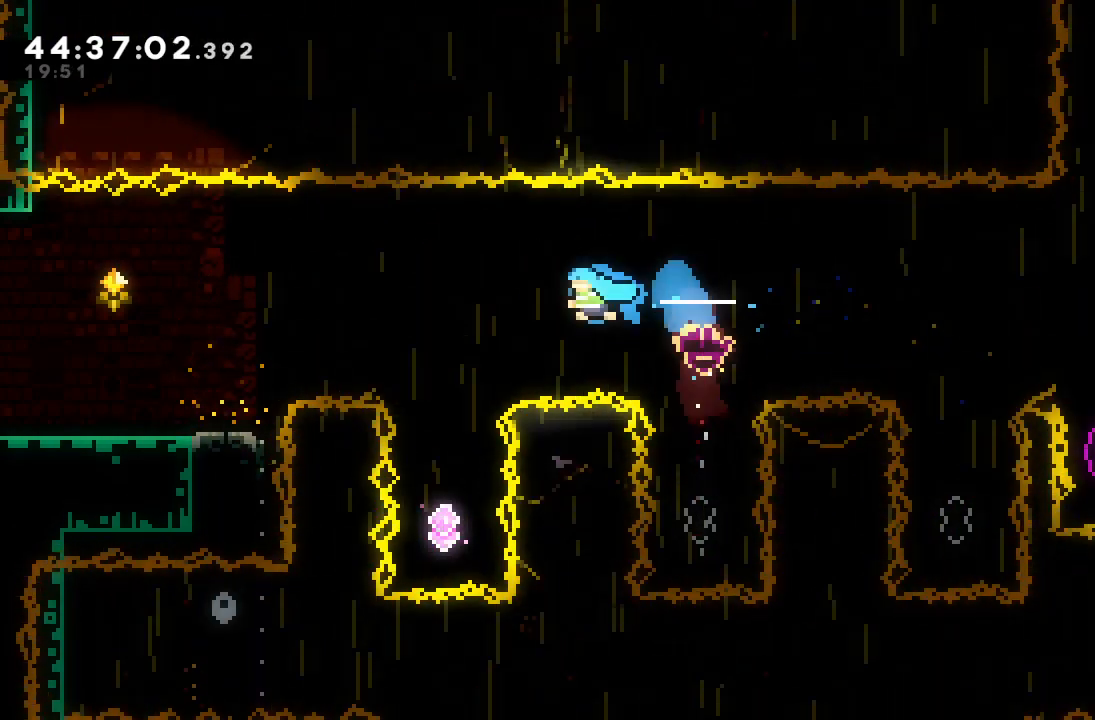
{"keys": [], "events": [[33, "s", "up"], [133, "left", "up"]]}
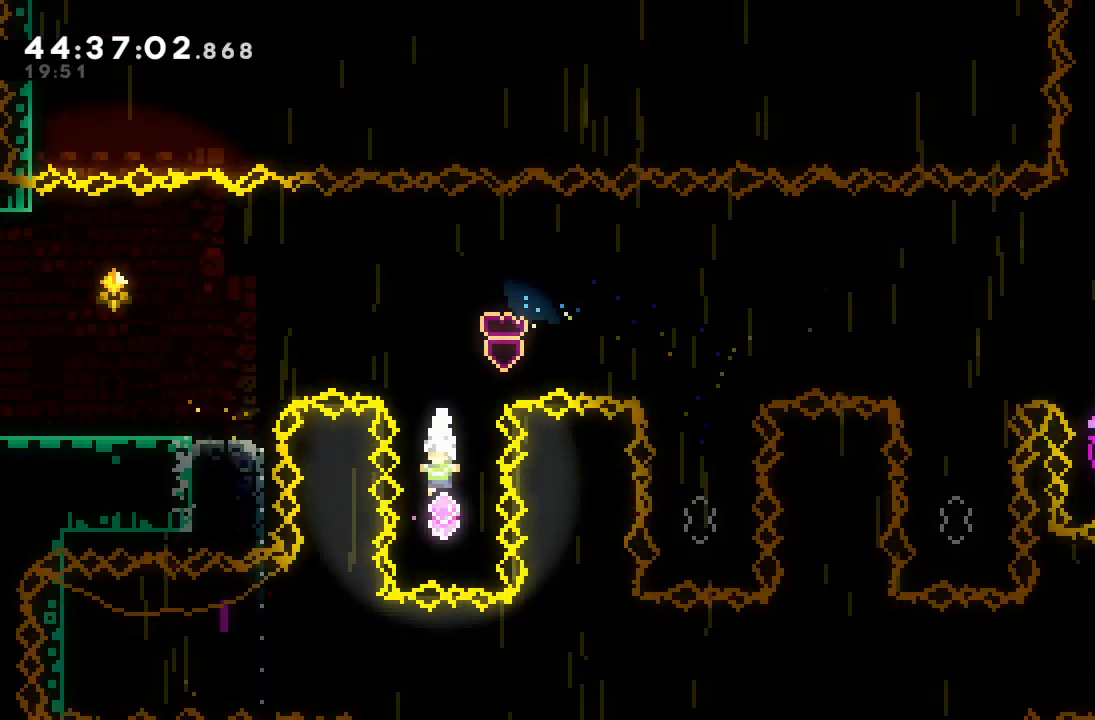
{"keys": ["left", "s"], "events": [[67, "s", "down"], [67, "up", "down"], [300, "s", "up"], [300, "up", "up"], [333, "left", "down"], [367, "s", "down"]]}
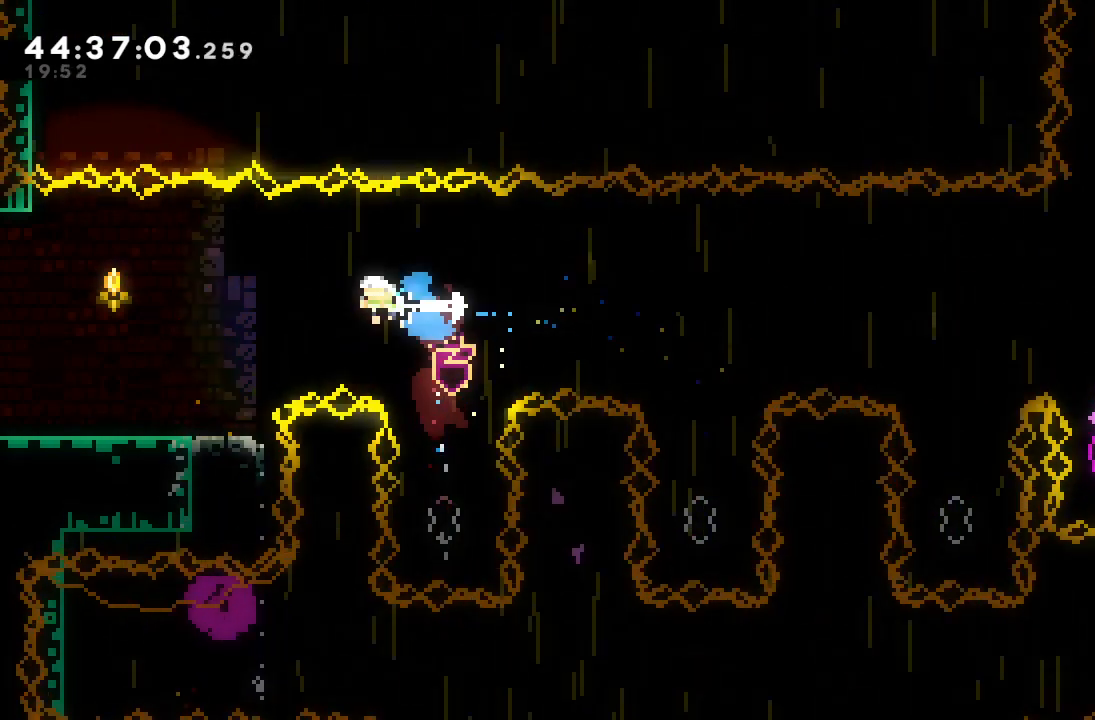
{"keys": ["down", "left", "s"], "events": [[133, "s", "up"], [467, "down", "down"], [467, "s", "down"]]}
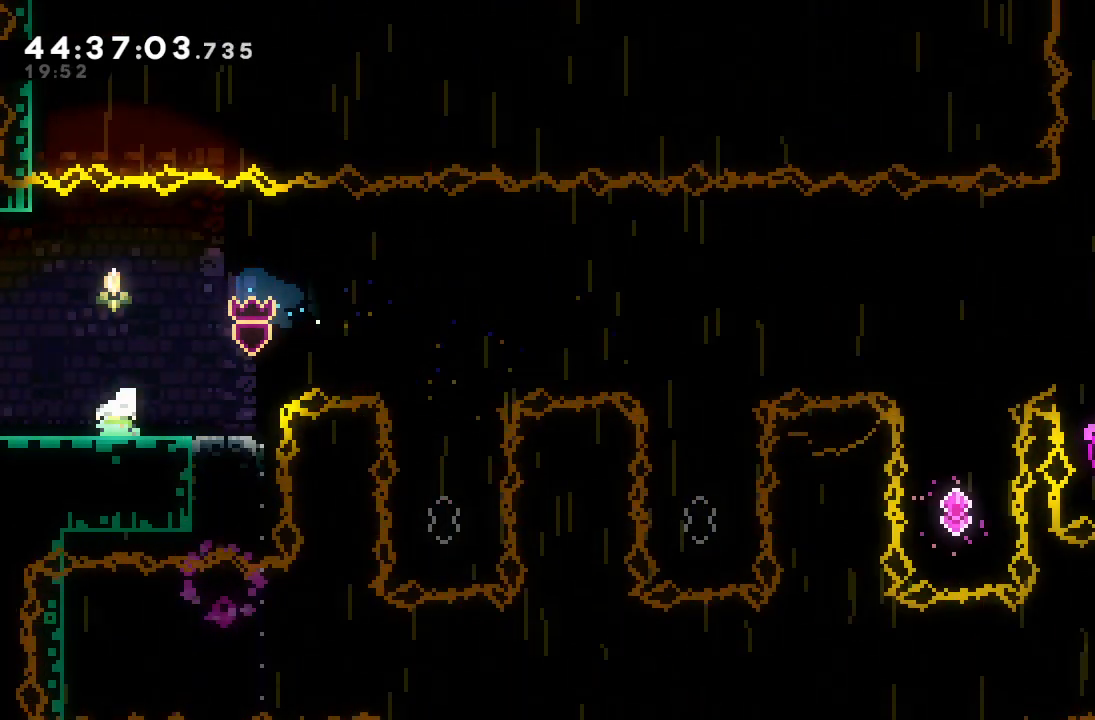
{"keys": [], "events": [[33, "s", "up"], [100, "down", "up"], [133, "d", "down"], [167, "d", "up"], [233, "left", "up"]]}
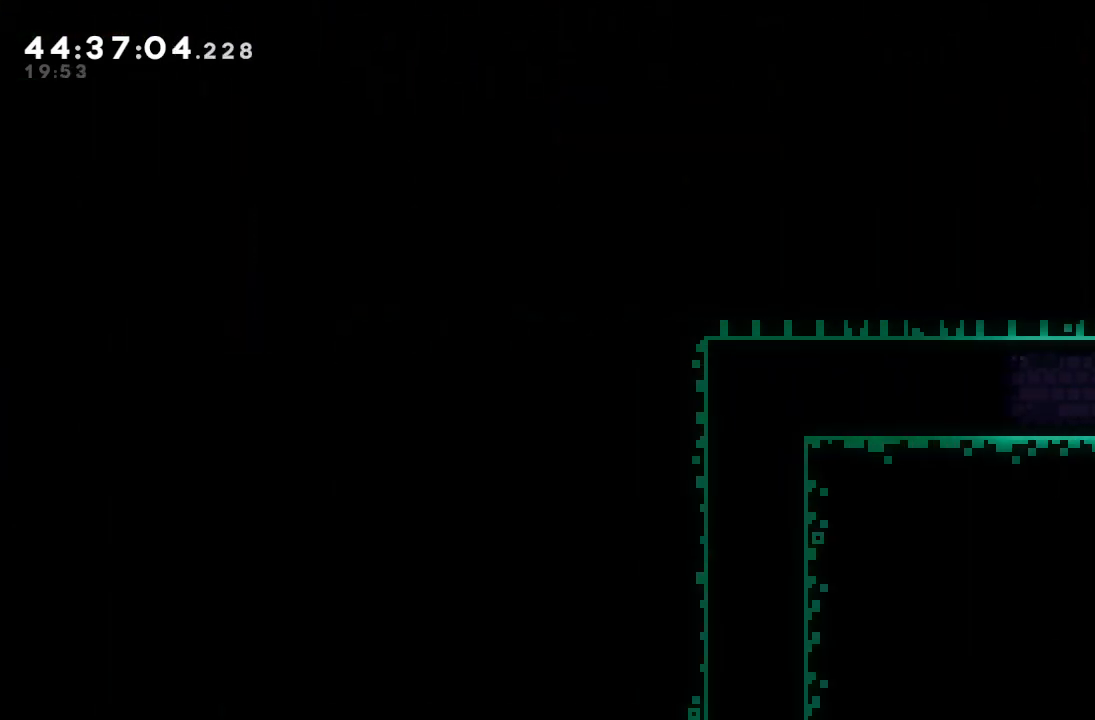
{"keys": ["left"], "events": [[200, "left", "down"]]}
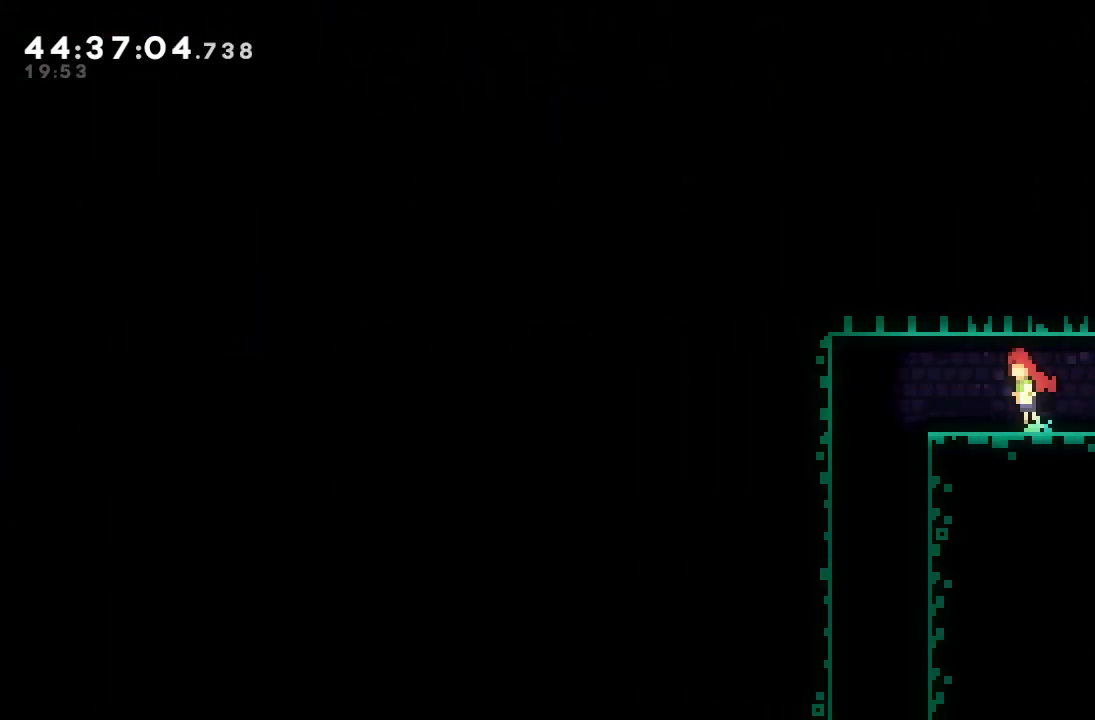
{"keys": ["down"], "events": [[33, "d", "down"], [67, "d", "up"], [133, "down", "down"], [167, "left", "up"], [167, "s", "down"], [300, "s", "up"]]}
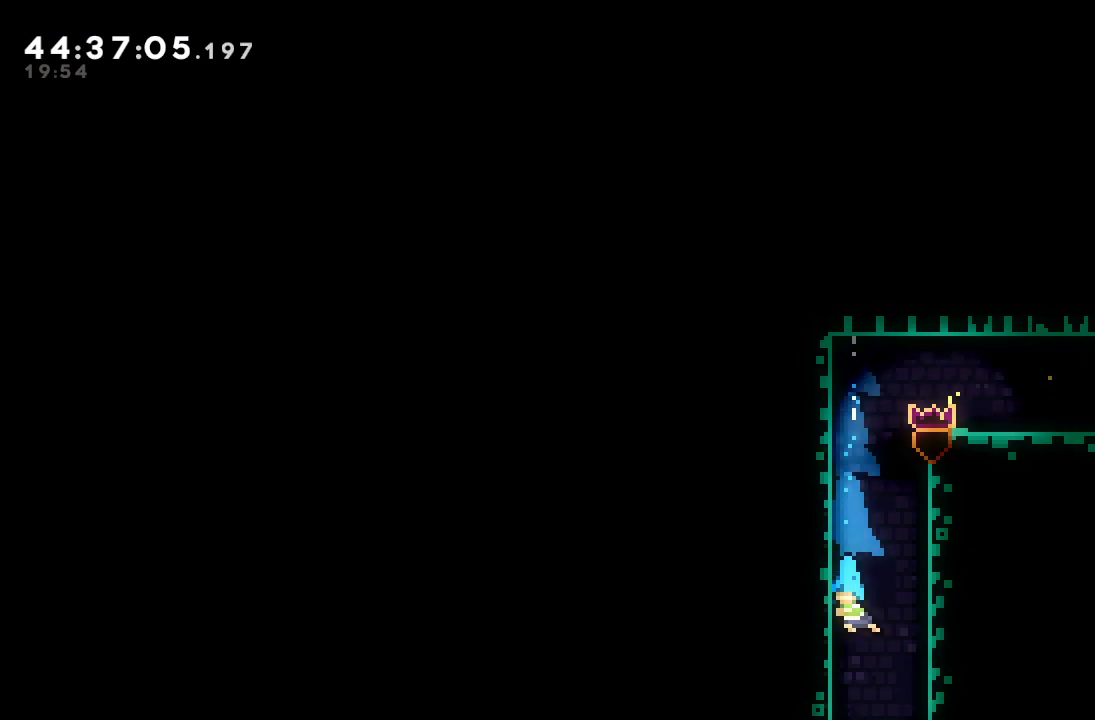
{"keys": ["down"], "events": []}
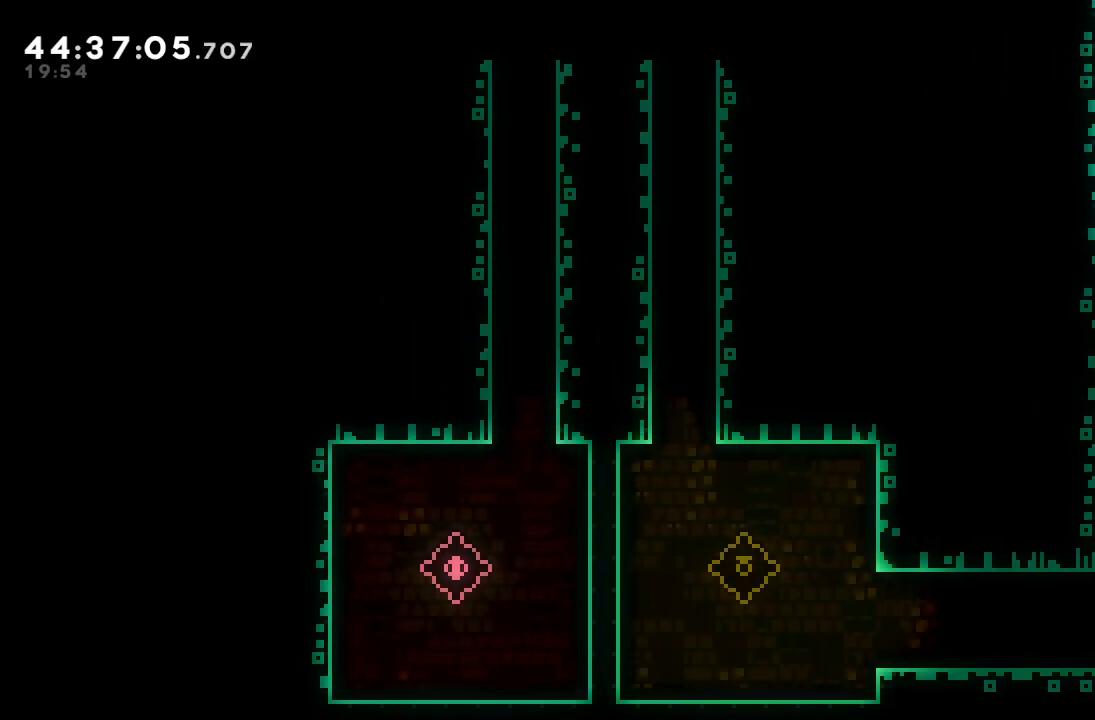
{"keys": ["down"], "events": []}
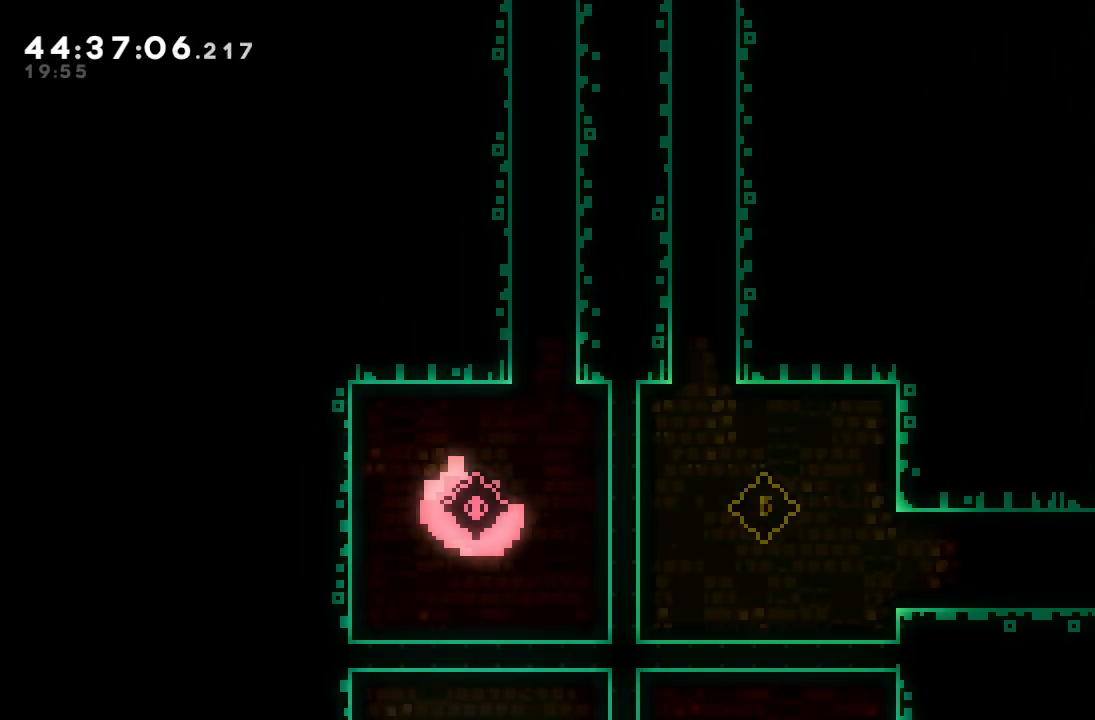
{"keys": ["down", "left"], "events": [[367, "left", "down"], [400, "s", "down"], [500, "s", "up"]]}
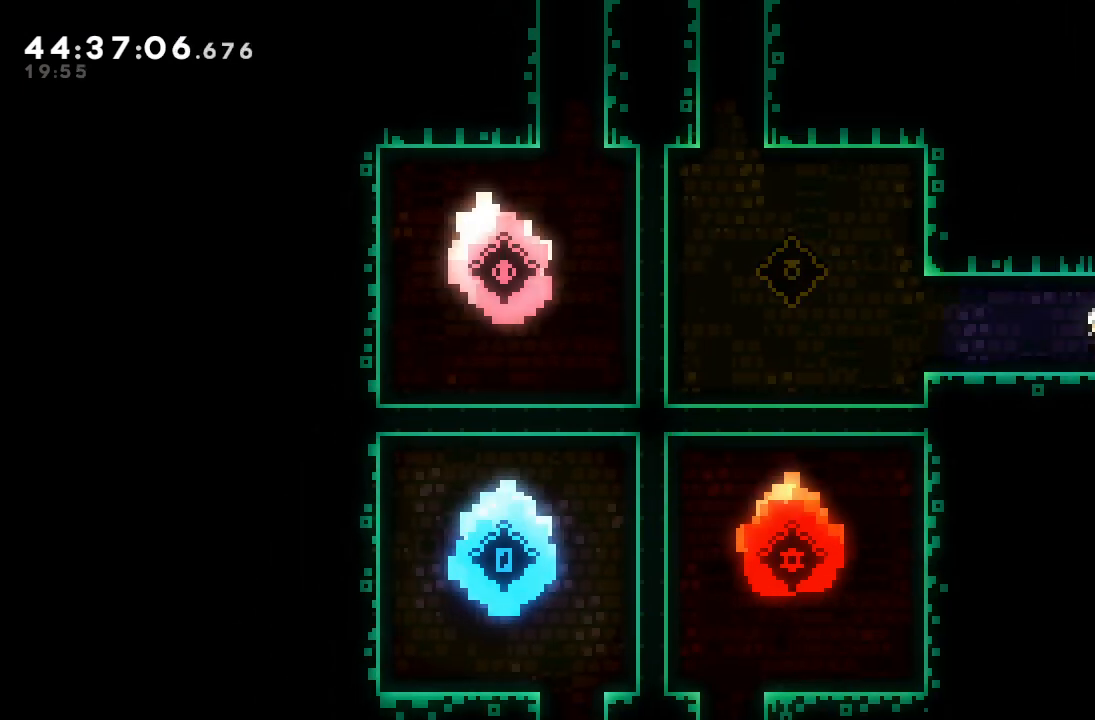
{"keys": [], "events": [[33, "down", "up"], [100, "d", "down"], [367, "left", "up"], [400, "d", "up"]]}
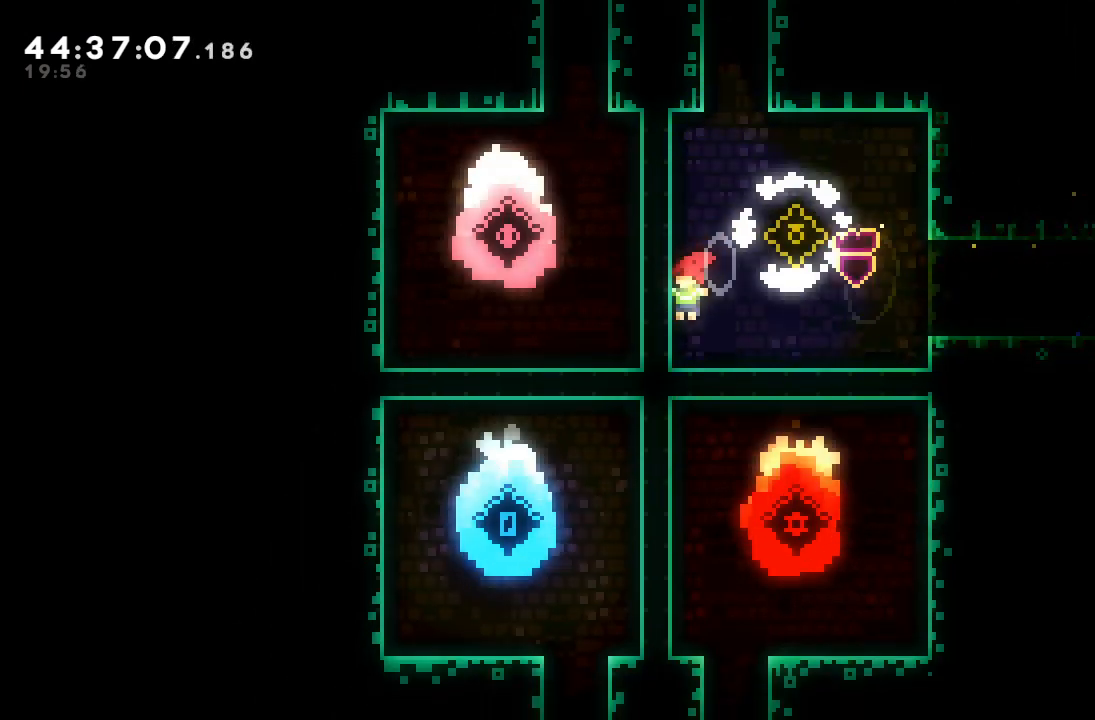
{"keys": [], "events": []}
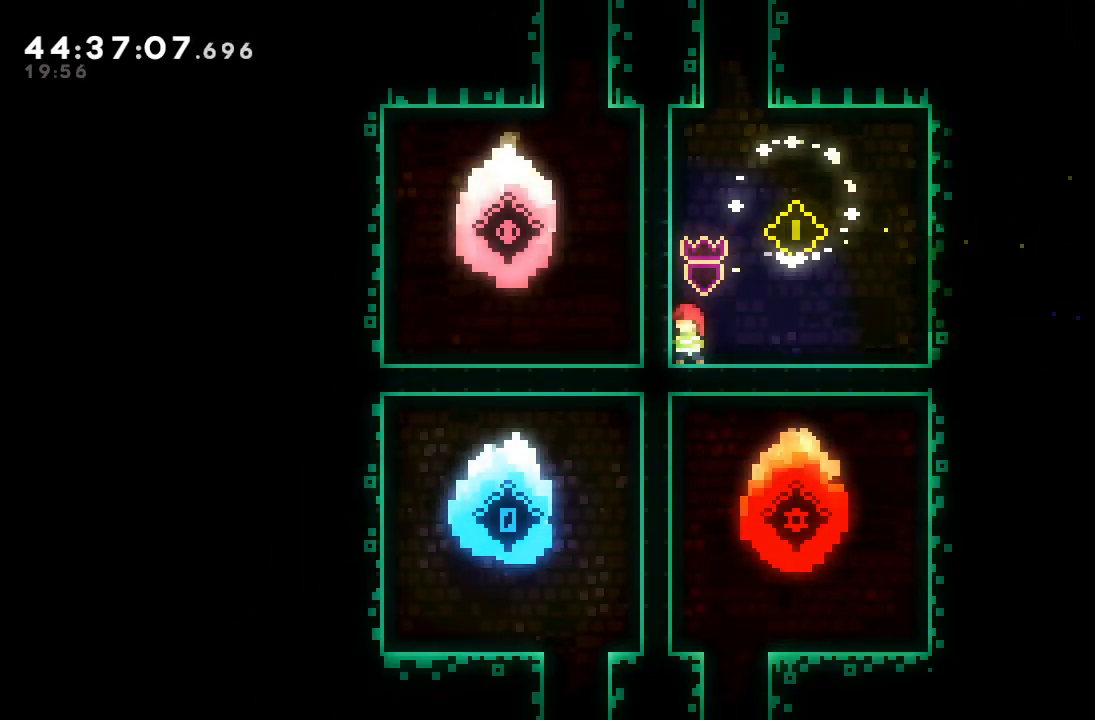
{"keys": [], "events": []}
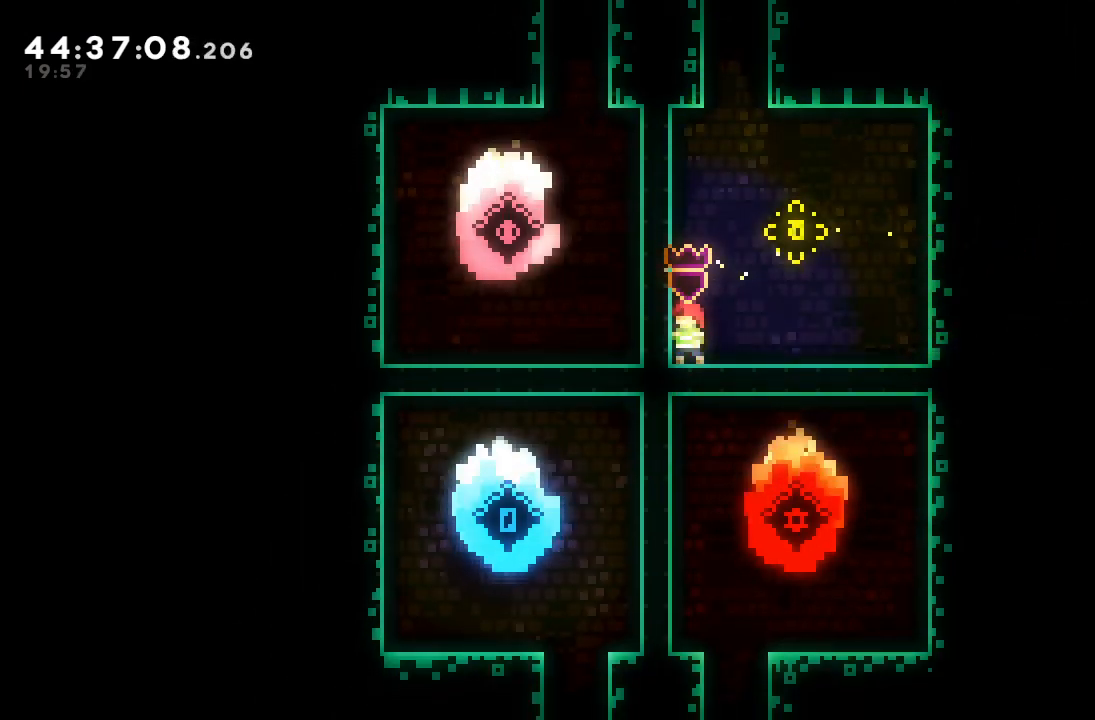
{"keys": [], "events": []}
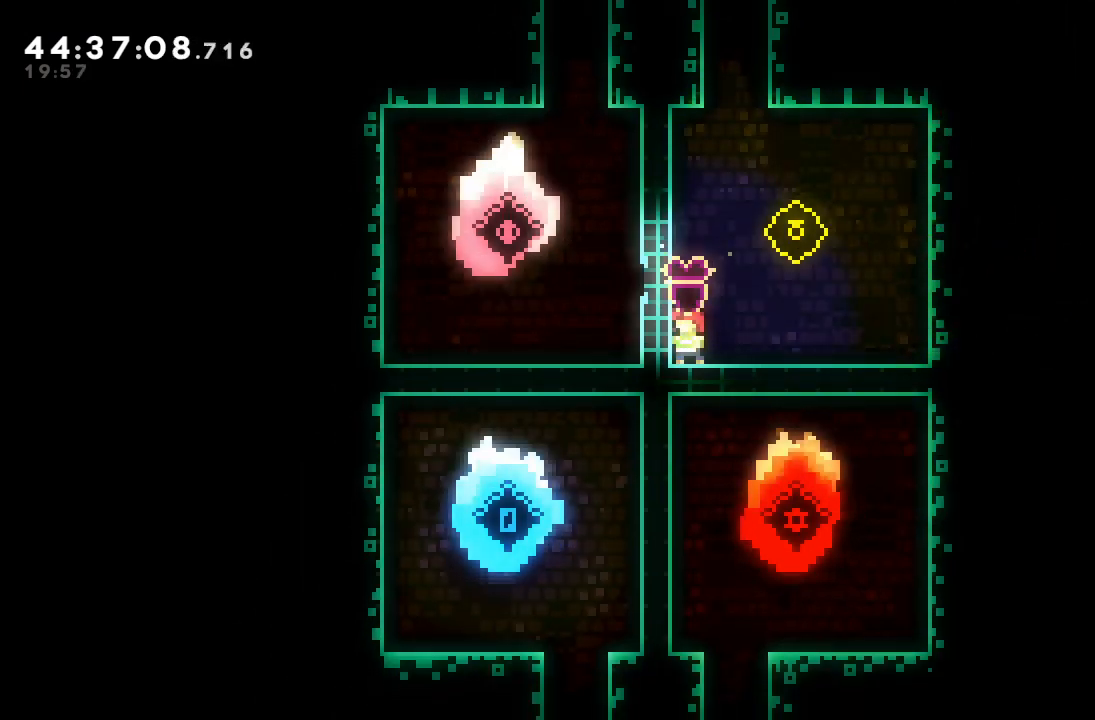
{"keys": [], "events": []}
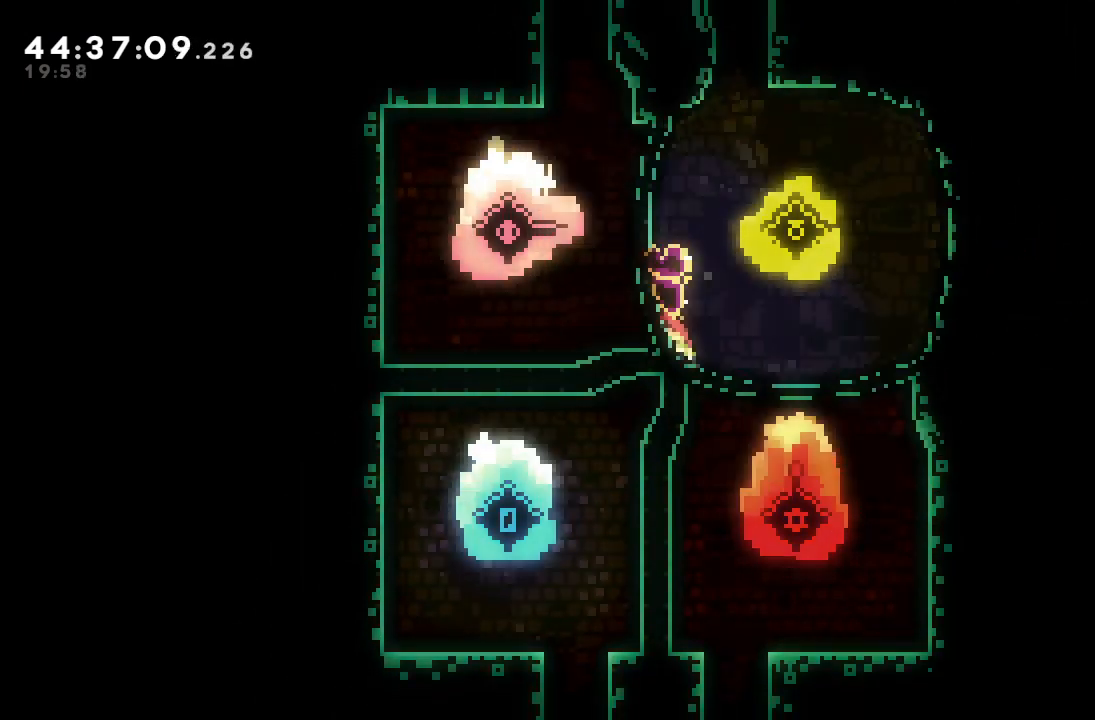
{"keys": [], "events": []}
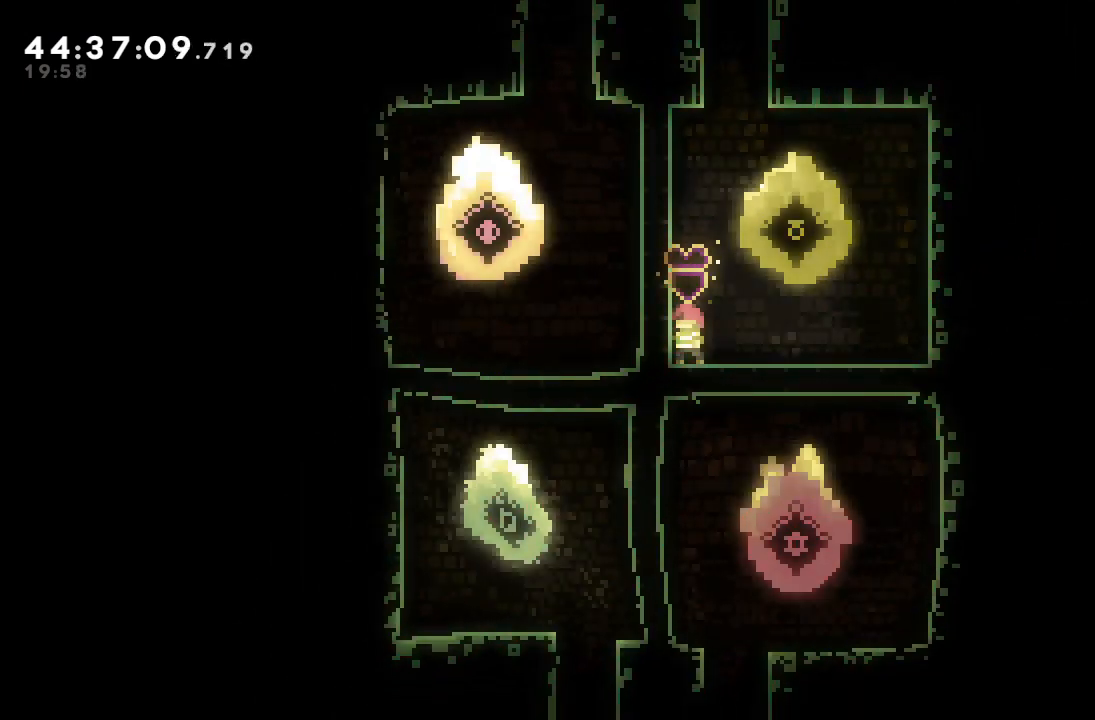
{"keys": [], "events": []}
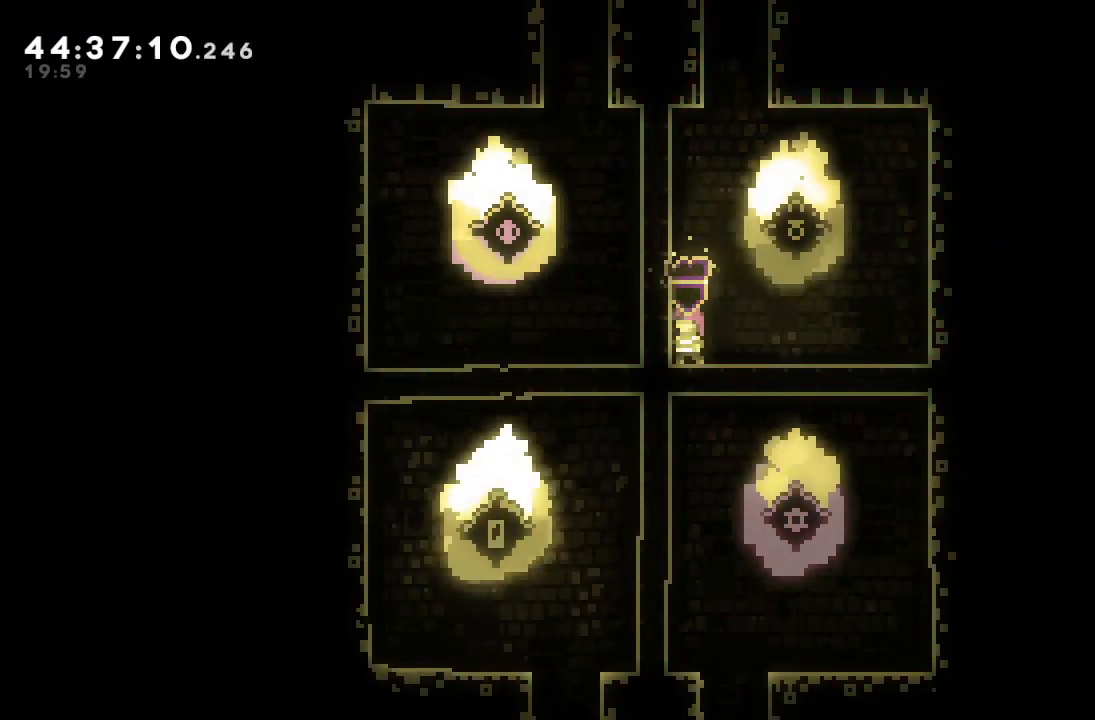
{"keys": [], "events": []}